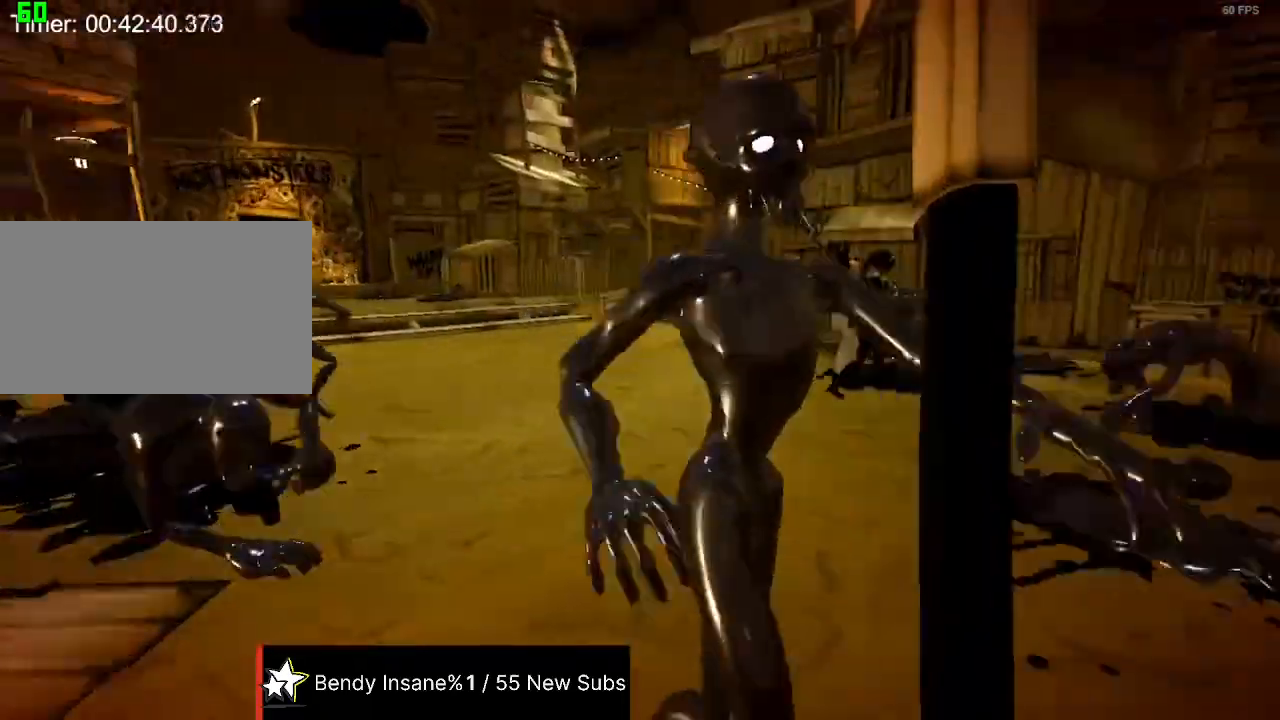
Gameplay with keyboard and mouse; each line is a JSON object with the keys and mouse buttons held at the frame after it. "events" lists presses ("down") and releases ("up") of "1", "2", "3", "4", "5", "a", "alt", "c", "caps_lock", "ctrl", "d", "e", "f", "g", "q", "r", "s", "shift", "space", "t", "tab", "v", "w", "x", "z", "mouse_left", "mouse_wheel" and "mouse_right" between this image and that frame as [ms after this image, input, new state], when the widget could be followed in between. "mouse_left", "mouse_wheel", "mouse_right" = the "left", "wheel", "right" buttons of the "mouse" list. No other keys are recorded. "wheel" means that the mouse wheel is clicked or scrolled. Not read: mouse_move.
{"keys": ["a", "d", "s", "shift"], "mouse": [], "events": [[67, "mouse_left", "up"], [100, "mouse_left", "down"], [100, "w", "up"], [200, "mouse_left", "up"], [234, "mouse_left", "down"], [234, "s", "down"], [334, "mouse_left", "up"], [367, "mouse_left", "down"], [467, "d", "down"], [467, "mouse_left", "up"]]}
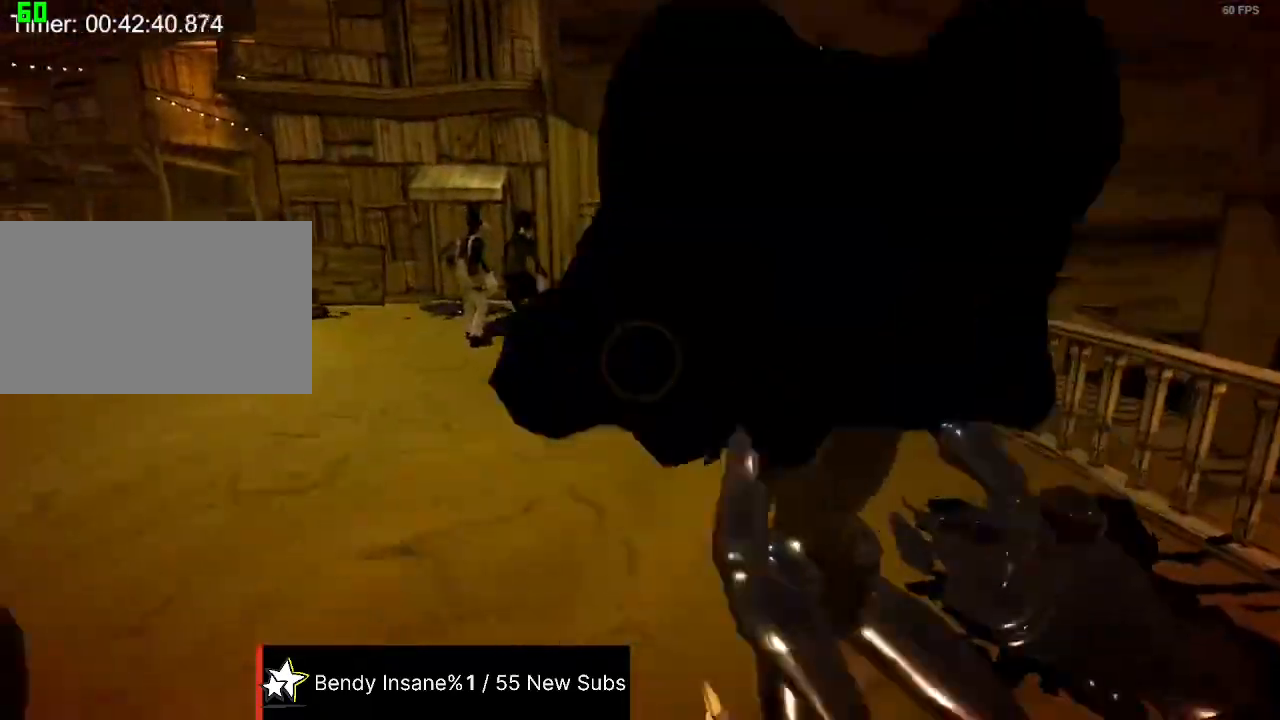
{"keys": ["d", "shift"], "mouse": ["left"], "events": [[34, "a", "up"], [34, "mouse_left", "down"], [67, "s", "up"], [100, "mouse_left", "up"], [200, "w", "down"], [300, "d", "up"], [334, "w", "up"], [434, "mouse_left", "down"], [500, "d", "down"]]}
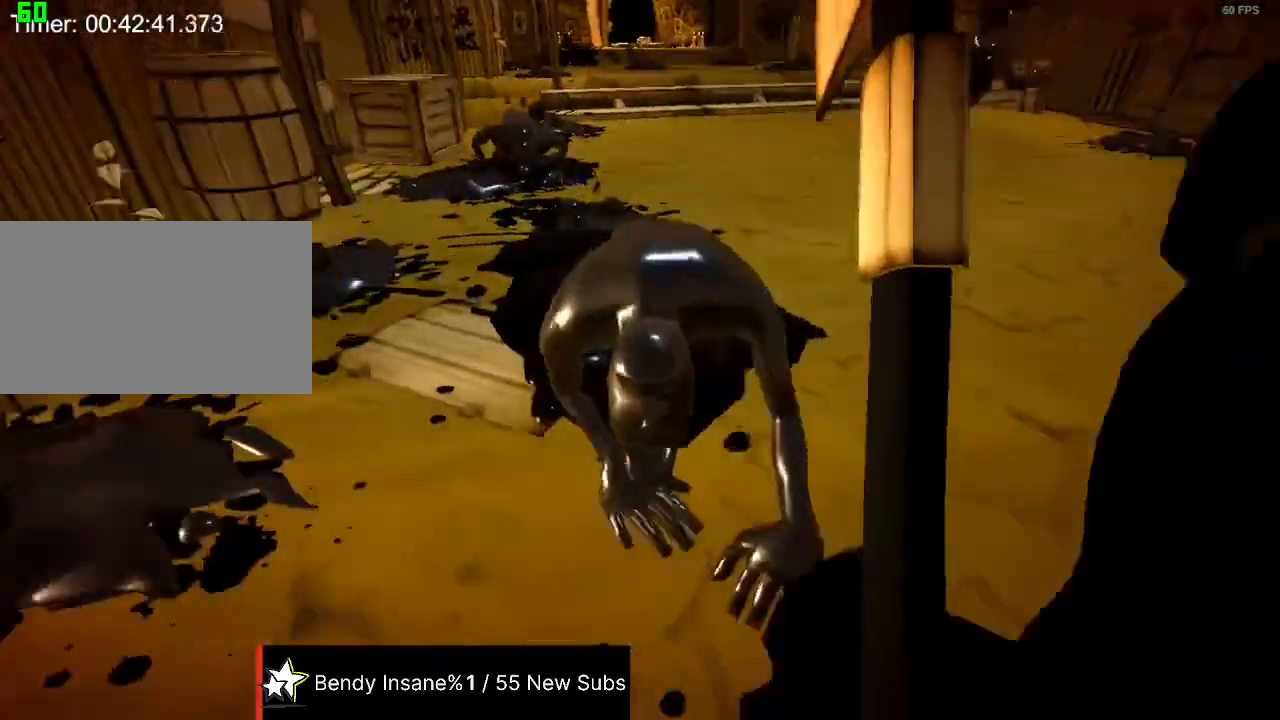
{"keys": ["d", "shift", "w"], "mouse": ["left"], "events": [[34, "mouse_left", "up"], [67, "w", "down"], [134, "mouse_left", "down"], [167, "space", "down"], [234, "mouse_left", "up"], [267, "mouse_left", "down"], [367, "mouse_left", "up"], [367, "space", "up"], [400, "mouse_left", "down"]]}
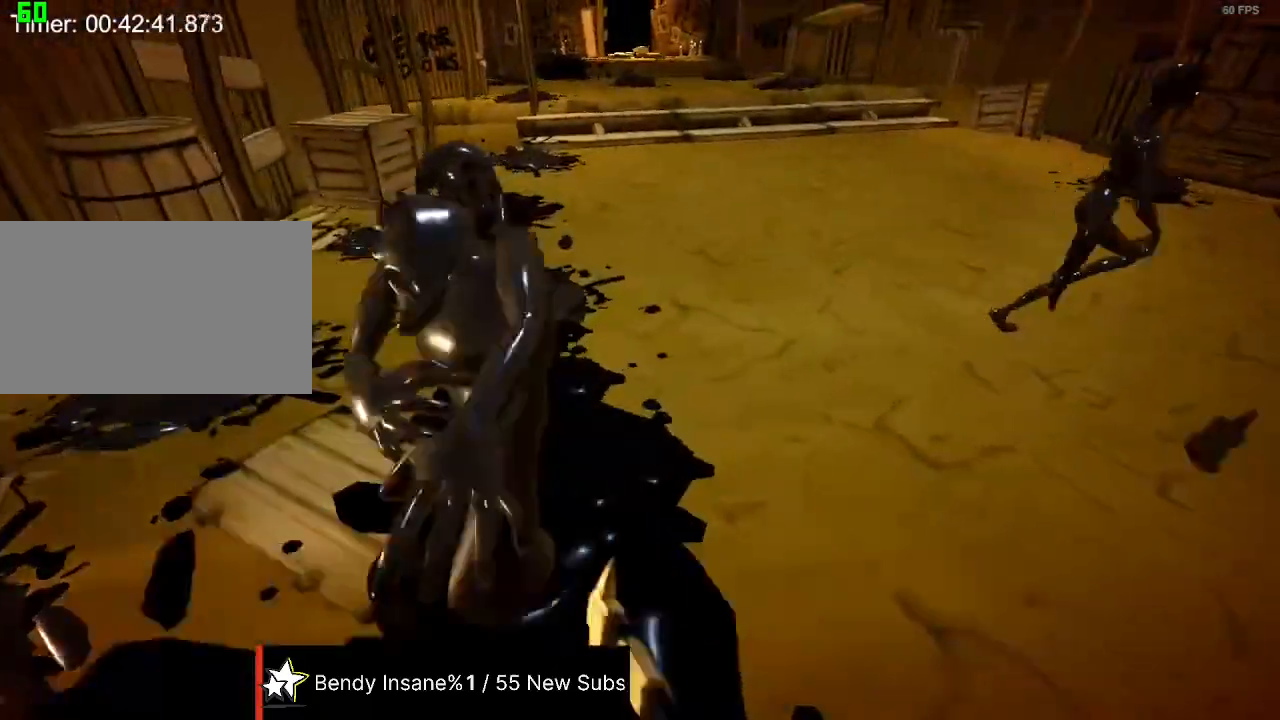
{"keys": ["d", "shift", "w"], "mouse": [], "events": [[67, "mouse_left", "up"], [134, "d", "up"], [467, "d", "down"]]}
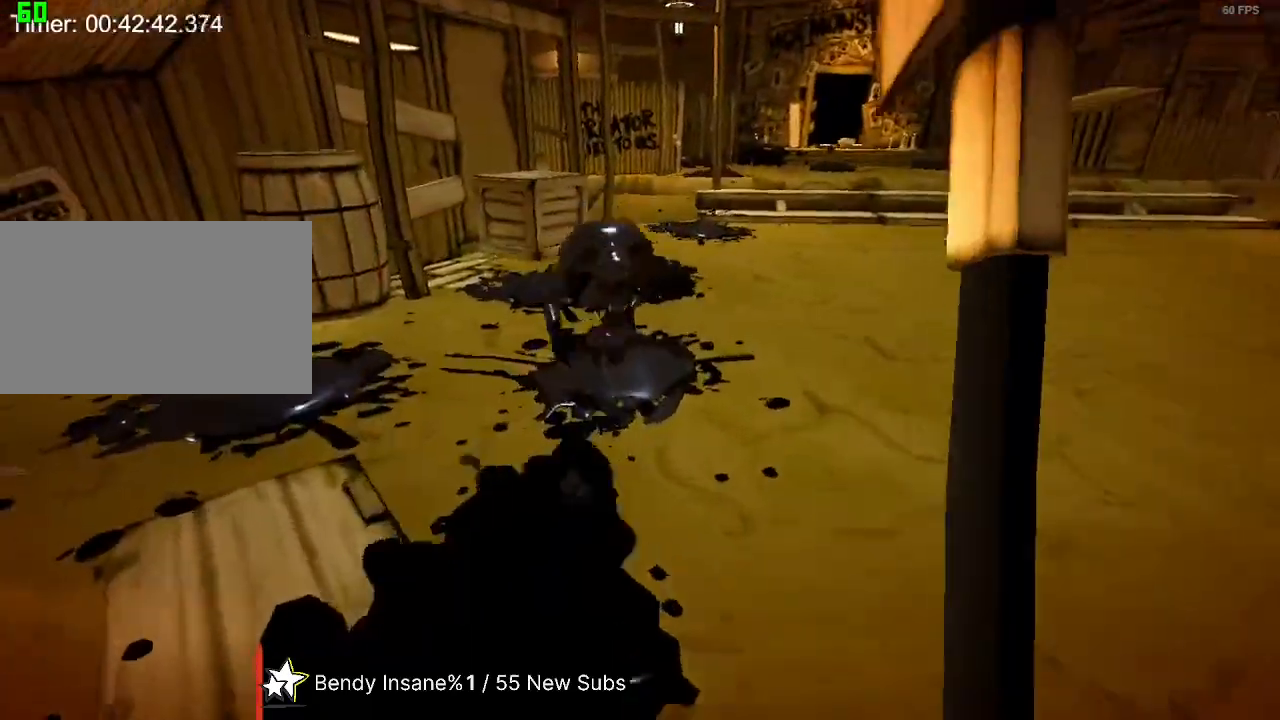
{"keys": ["d", "shift", "w"], "mouse": [], "events": [[167, "d", "up"], [434, "d", "down"]]}
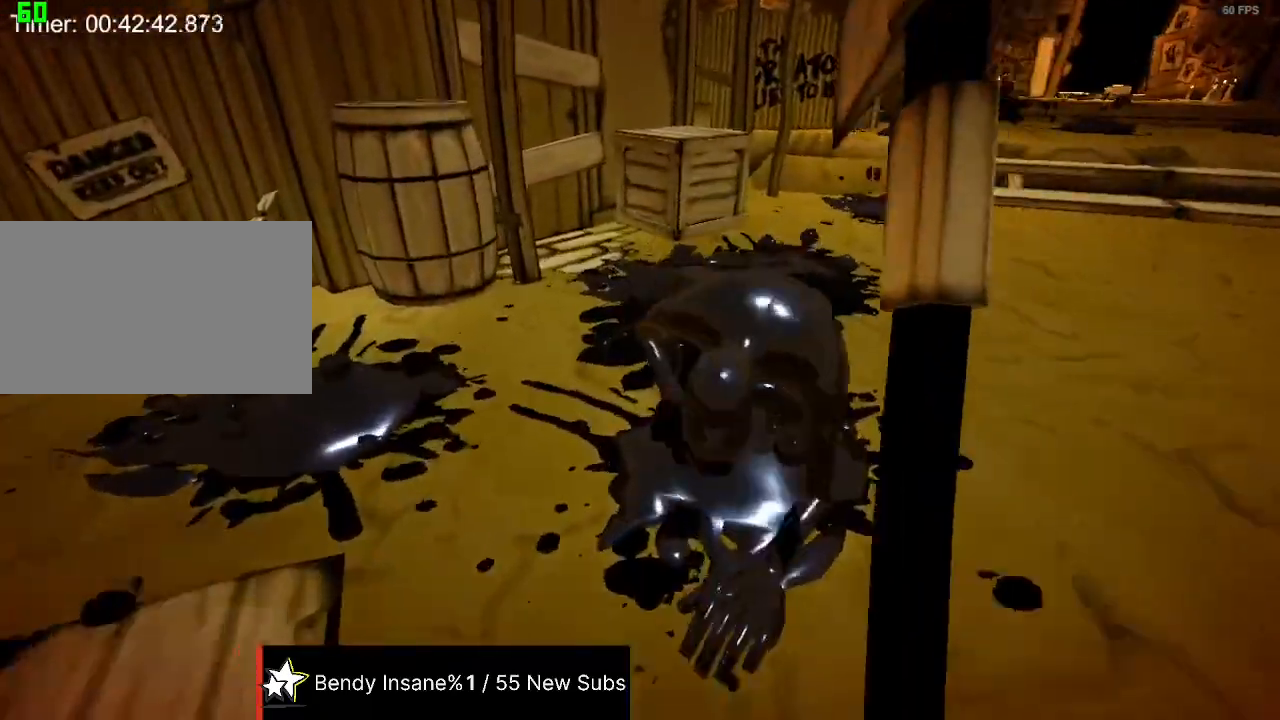
{"keys": ["d", "shift", "w"], "mouse": ["left"], "events": [[34, "w", "up"], [134, "s", "down"], [167, "mouse_left", "down"], [267, "mouse_left", "up"], [267, "space", "down"], [334, "mouse_left", "down"], [367, "s", "up"], [400, "mouse_left", "up"], [467, "mouse_left", "down"], [467, "space", "up"], [467, "w", "down"]]}
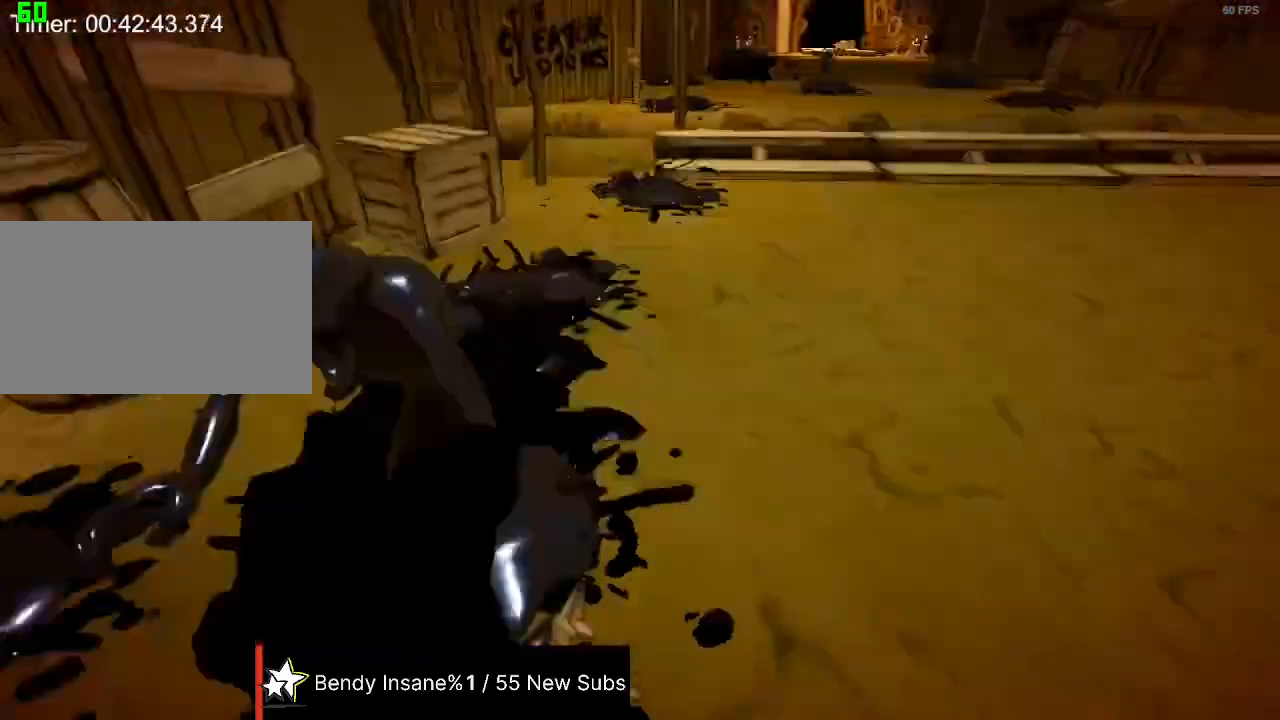
{"keys": ["shift", "w"], "mouse": [], "events": [[100, "mouse_left", "up"], [200, "d", "up"]]}
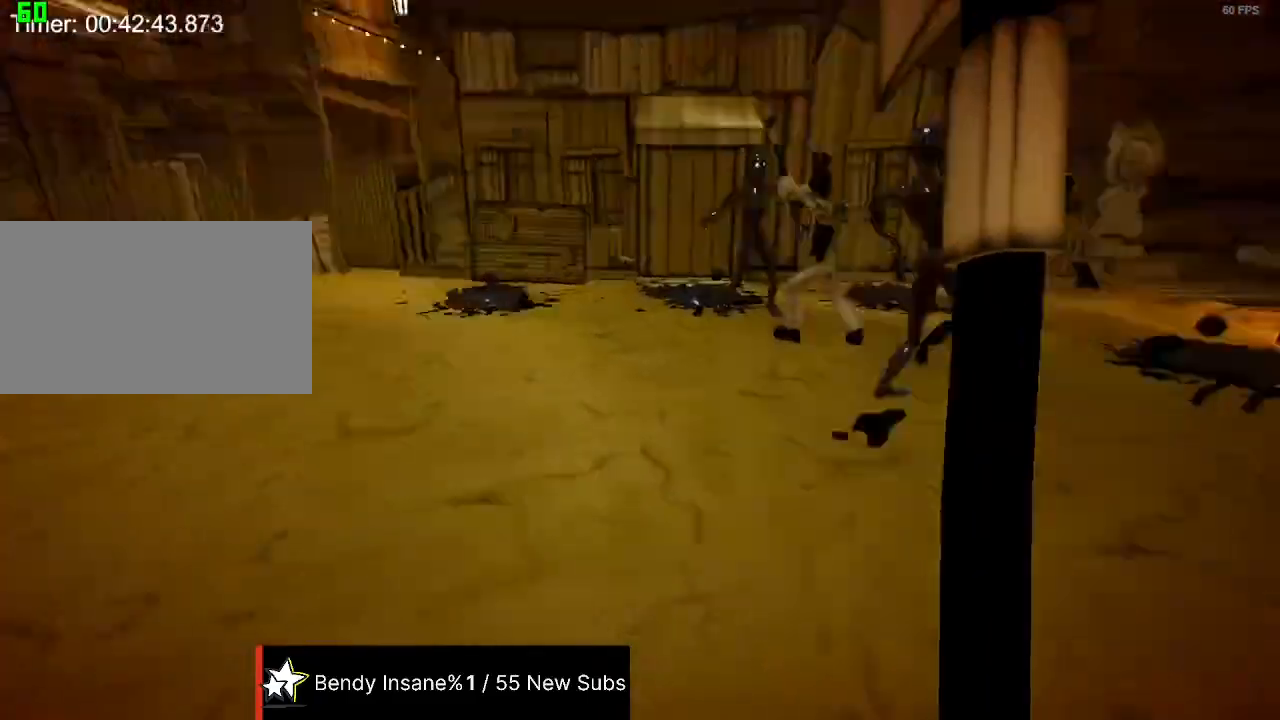
{"keys": ["shift", "w"], "mouse": [], "events": []}
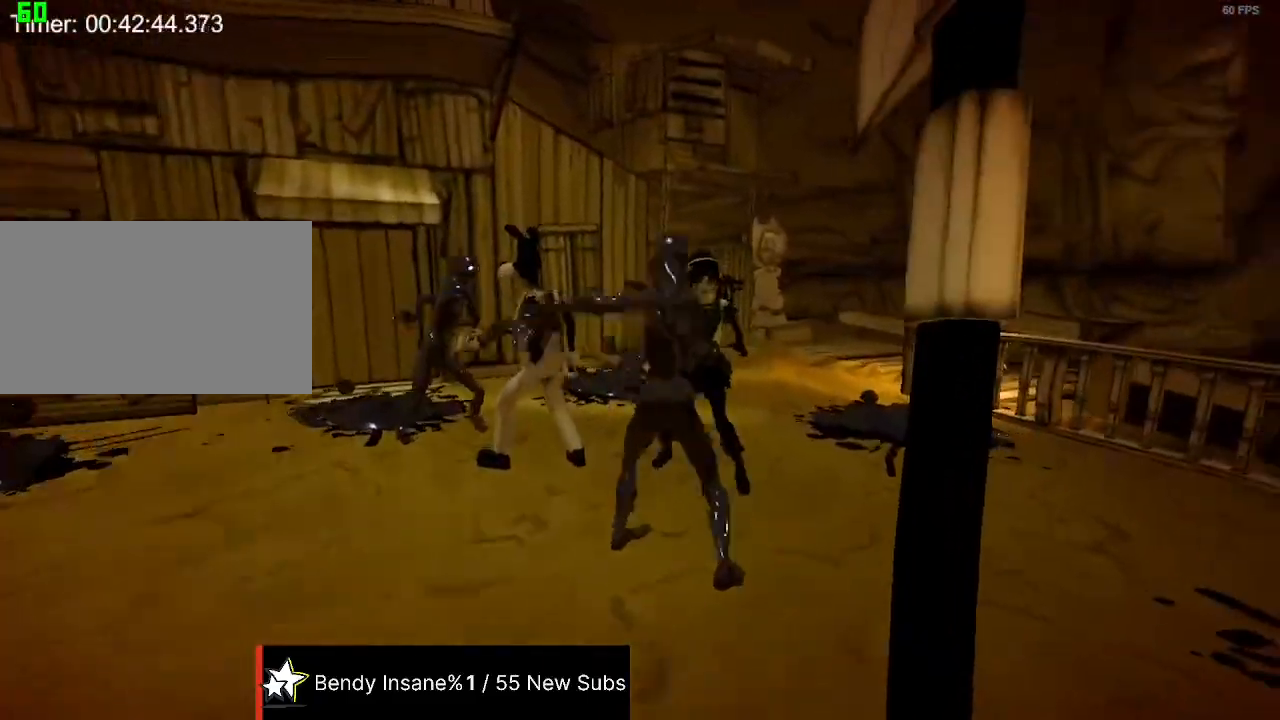
{"keys": ["a", "shift"], "mouse": ["left"], "events": [[267, "a", "down"], [467, "mouse_left", "down"], [500, "w", "up"]]}
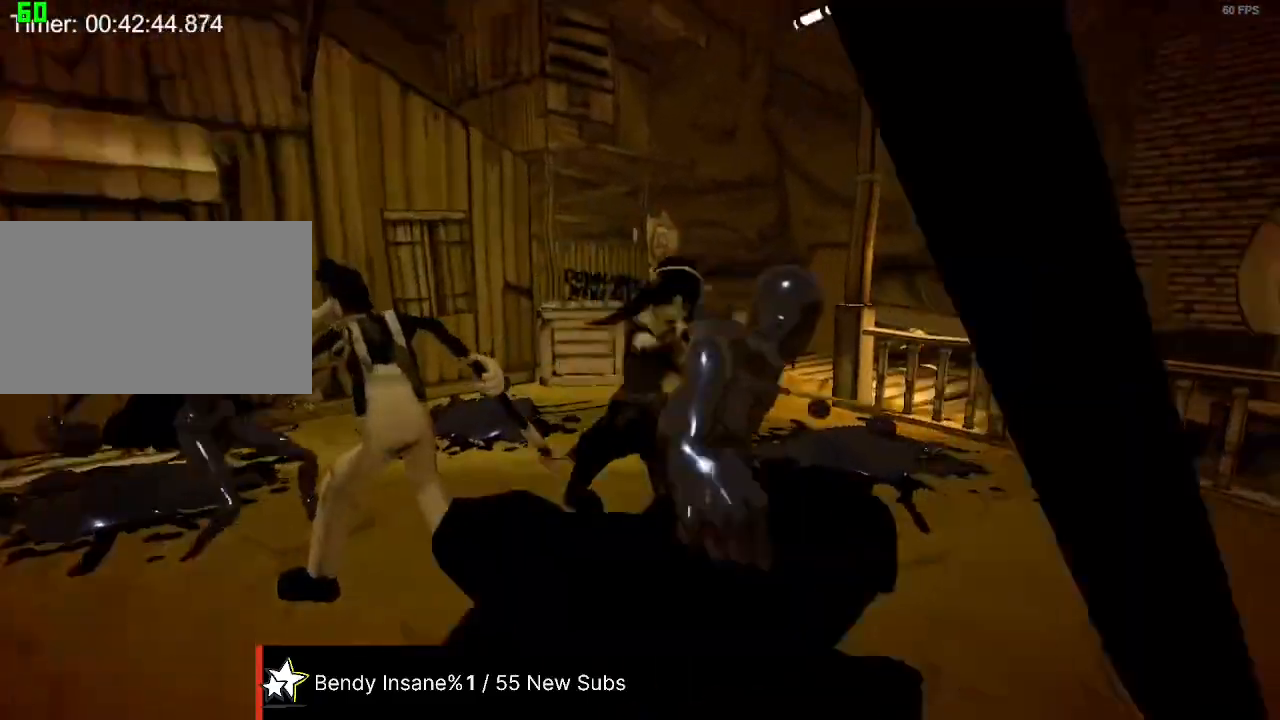
{"keys": ["a", "shift", "w"], "mouse": [], "events": [[67, "mouse_left", "up"], [100, "mouse_left", "down"], [200, "mouse_left", "up"], [200, "w", "down"], [234, "mouse_left", "down"], [334, "mouse_left", "up"]]}
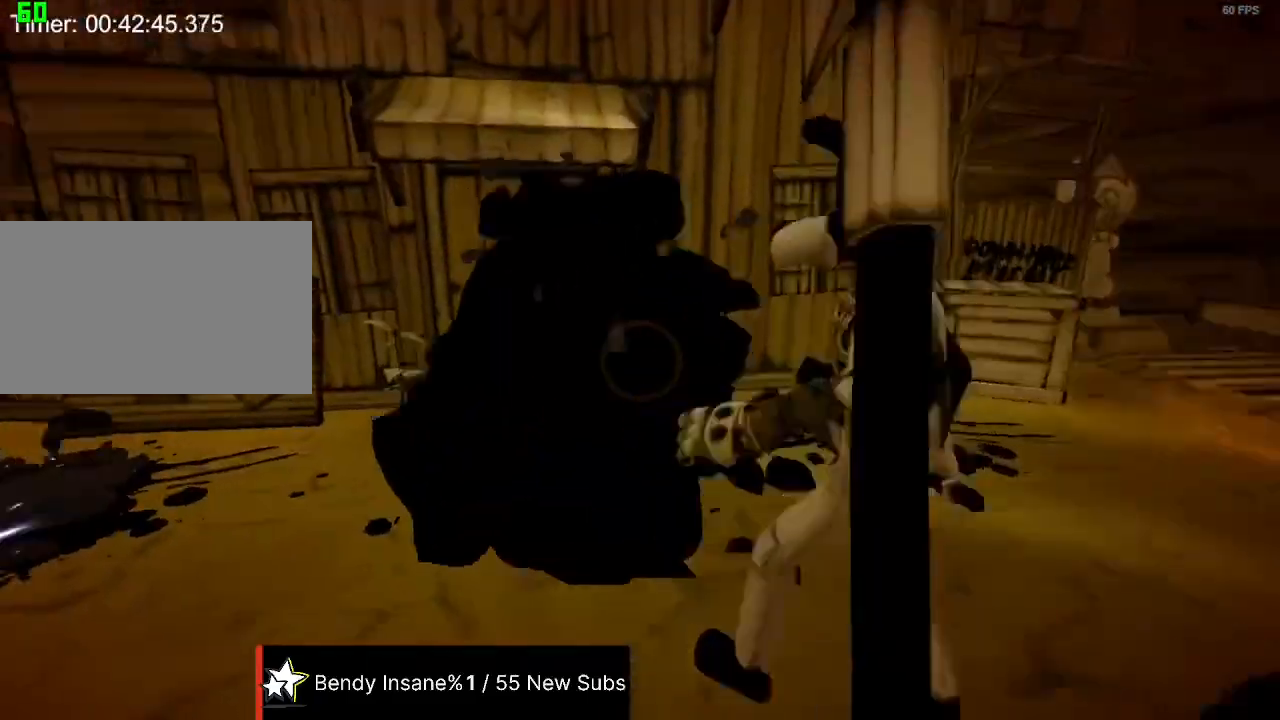
{"keys": ["a", "shift", "w"], "mouse": [], "events": []}
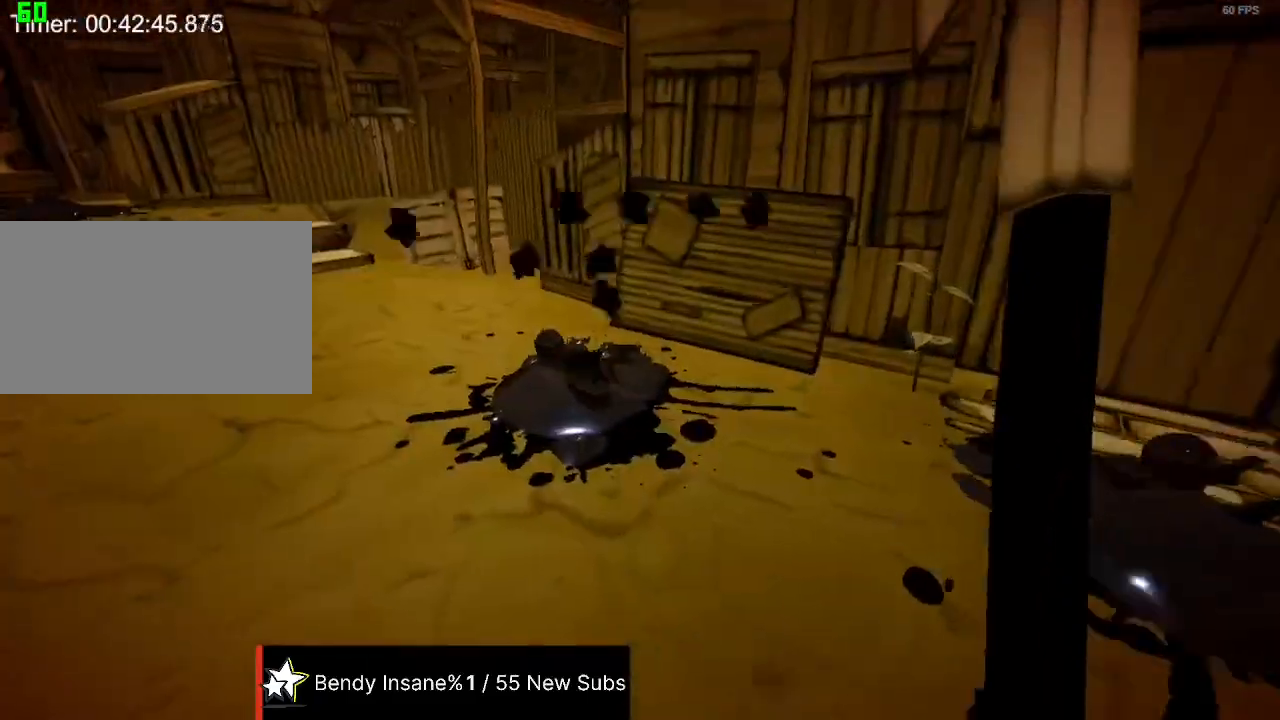
{"keys": ["shift"], "mouse": [], "events": [[167, "a", "up"], [234, "w", "up"]]}
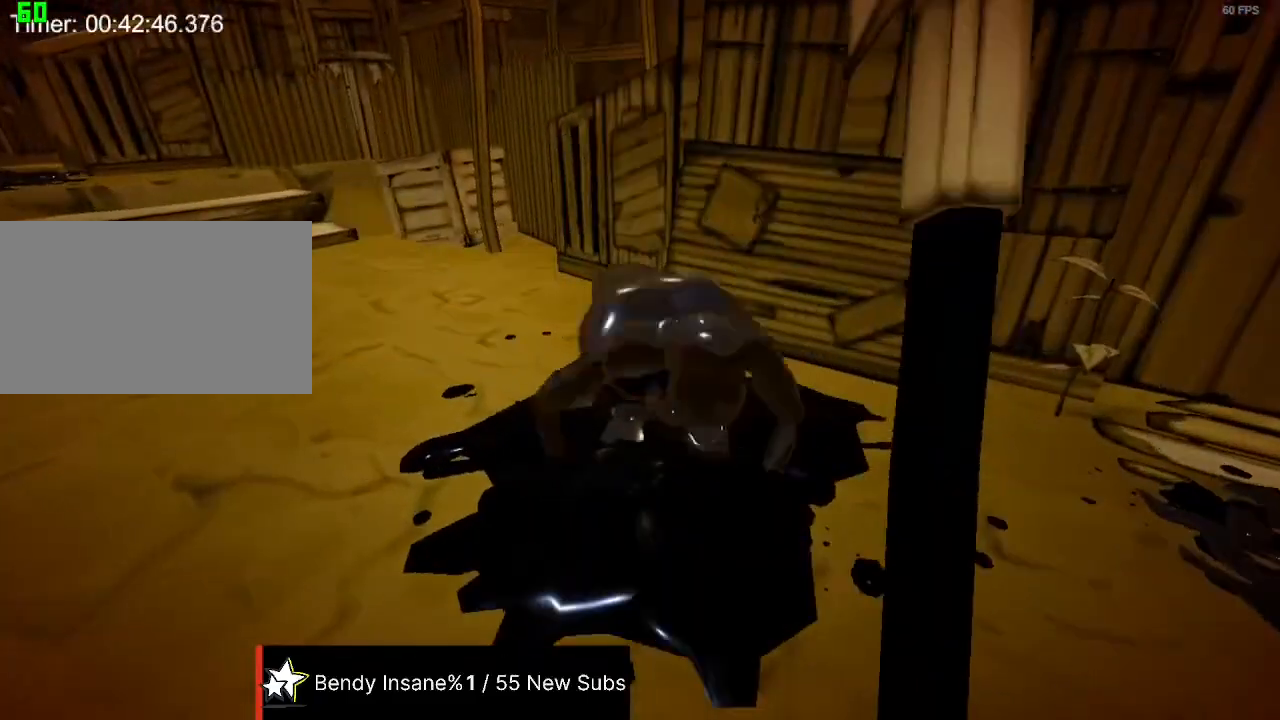
{"keys": ["shift"], "mouse": [], "events": [[67, "a", "down"], [200, "a", "up"]]}
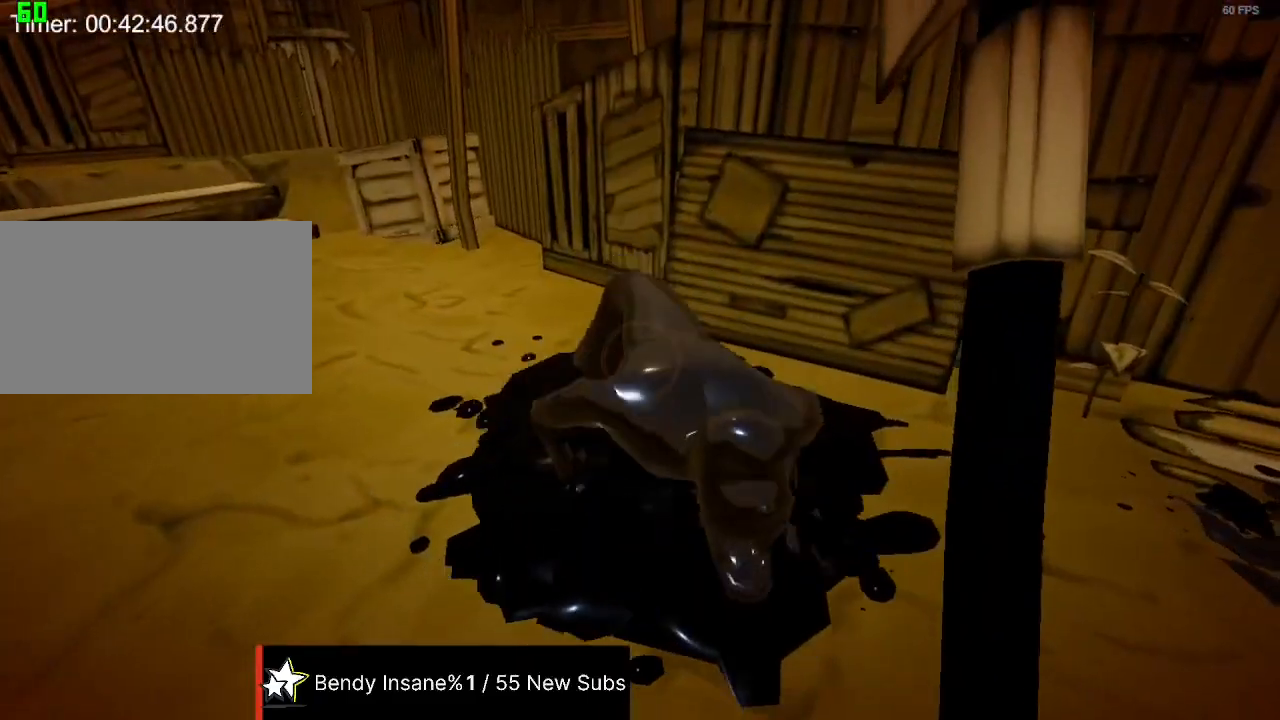
{"keys": ["a", "s", "shift"], "mouse": ["left"], "events": [[400, "a", "down"], [434, "s", "down"], [500, "mouse_left", "down"]]}
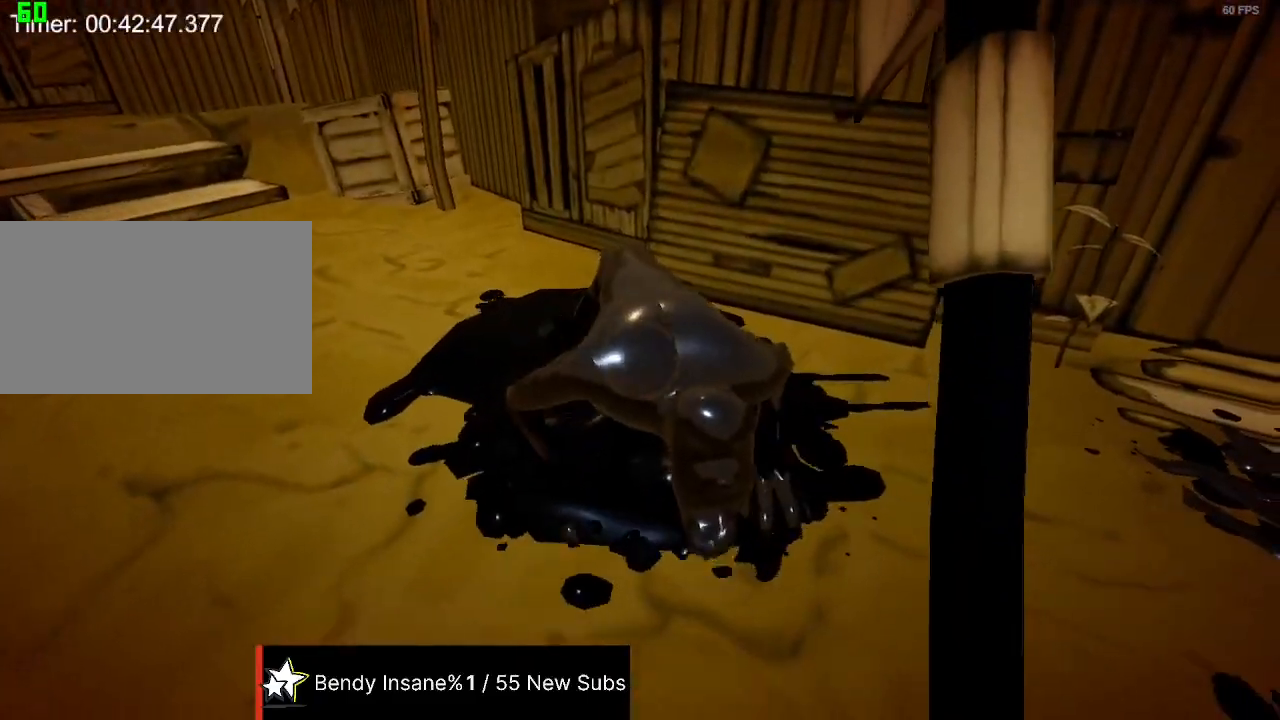
{"keys": ["d", "shift", "w"], "mouse": [], "events": [[134, "mouse_left", "up"], [134, "space", "down"], [167, "mouse_left", "down"], [234, "s", "up"], [267, "mouse_left", "up"], [267, "space", "up"], [334, "mouse_left", "down"], [334, "w", "down"], [367, "a", "up"], [467, "d", "down"], [467, "mouse_left", "up"]]}
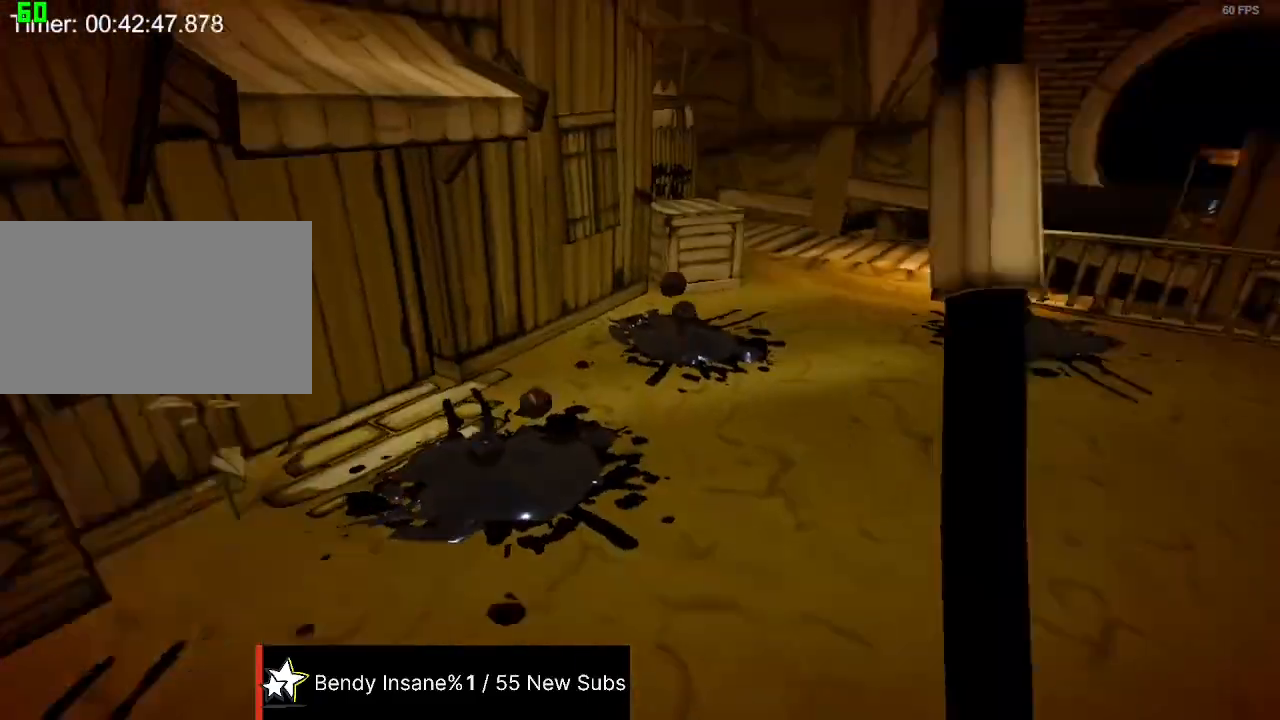
{"keys": ["shift"], "mouse": [], "events": [[367, "d", "up"], [467, "w", "up"]]}
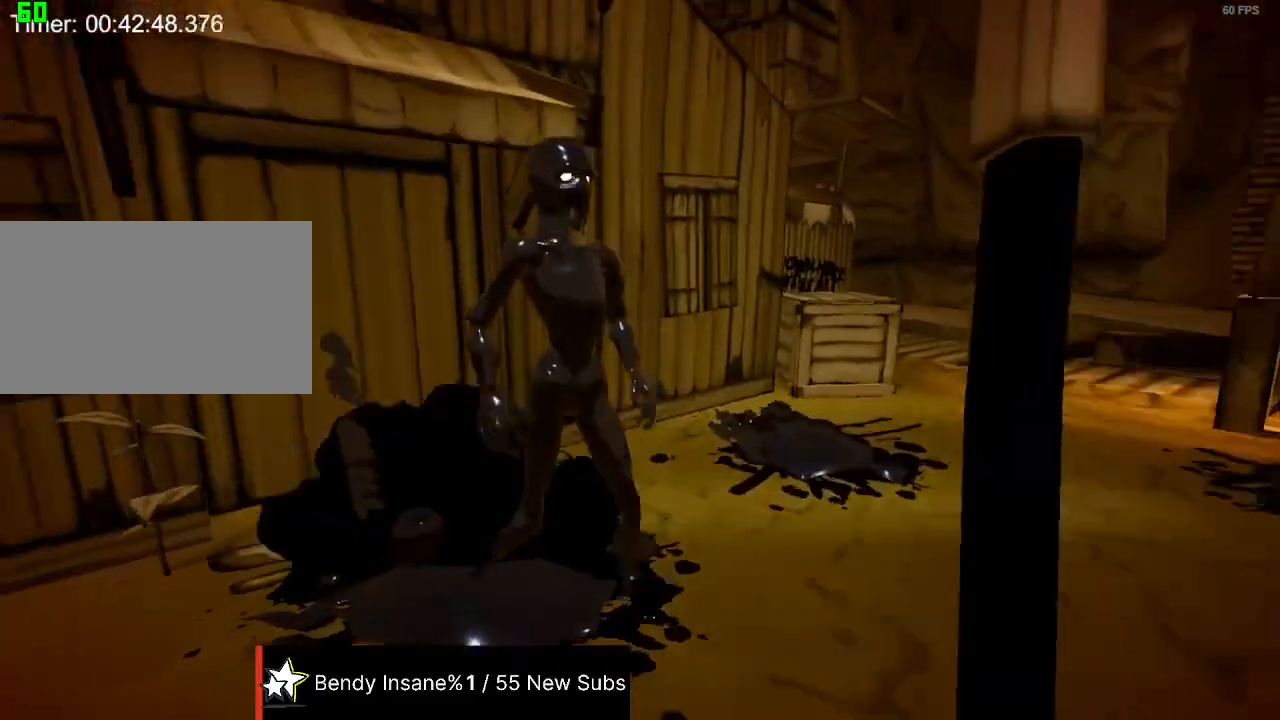
{"keys": ["s", "shift"], "mouse": ["left"], "events": [[100, "d", "down"], [200, "mouse_left", "down"], [267, "d", "up"], [267, "s", "down"], [300, "mouse_left", "up"], [334, "mouse_left", "down"], [400, "d", "down"], [434, "mouse_left", "up"], [500, "d", "up"], [500, "mouse_left", "down"]]}
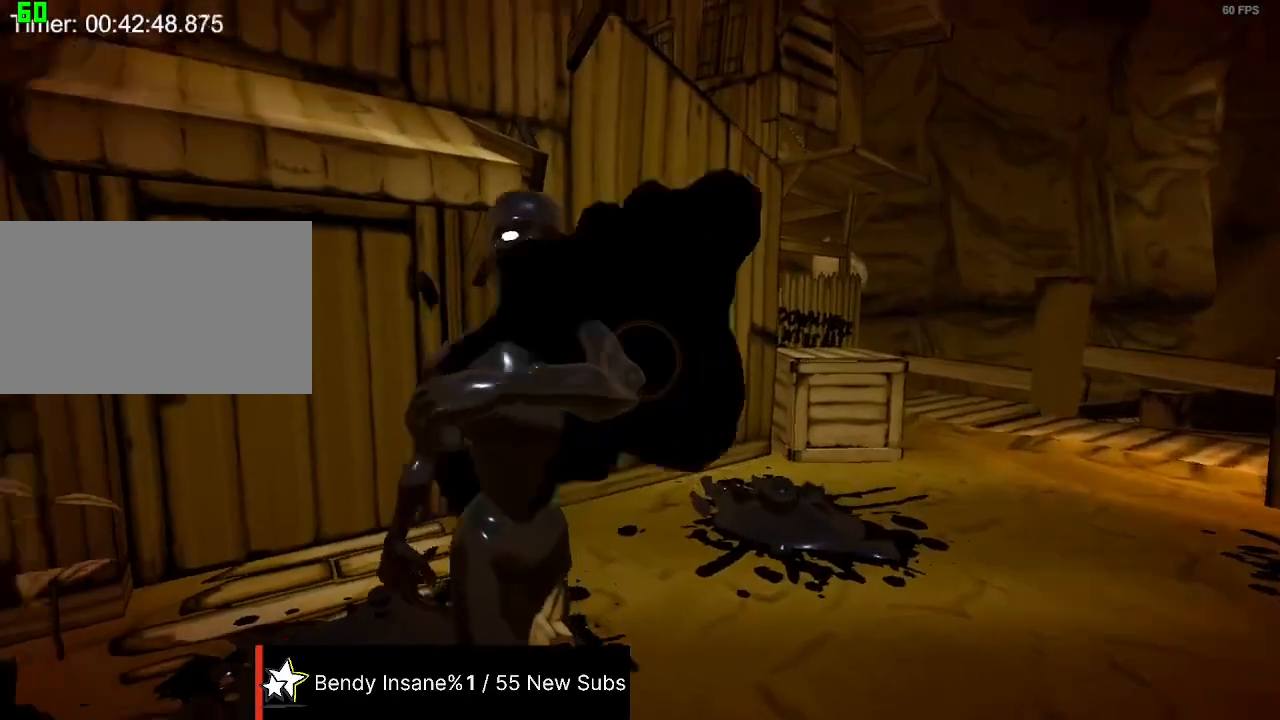
{"keys": ["shift"], "mouse": ["left"], "events": [[134, "mouse_left", "up"], [134, "s", "up"], [167, "mouse_left", "down"], [267, "mouse_left", "up"], [334, "mouse_left", "down"], [334, "s", "down"], [400, "mouse_left", "up"], [500, "mouse_left", "down"], [500, "s", "up"]]}
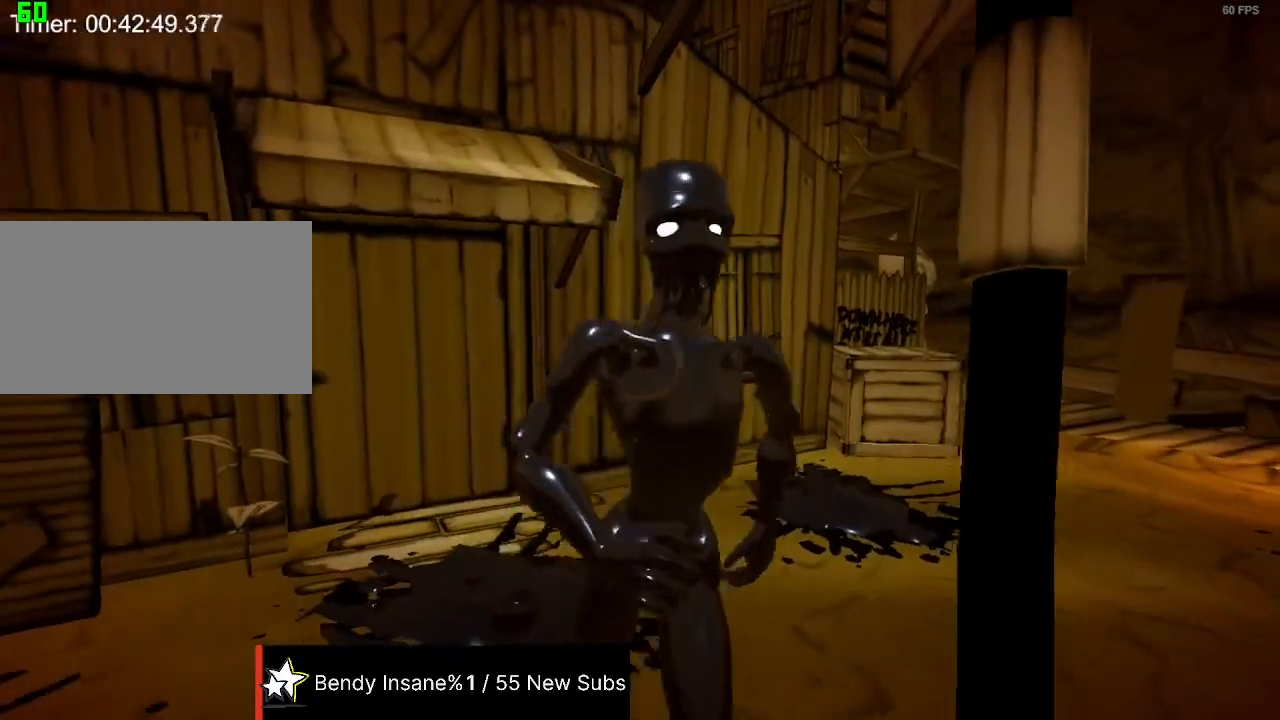
{"keys": ["d", "shift"], "mouse": ["left"], "events": [[67, "mouse_left", "up"], [134, "mouse_left", "down"], [134, "s", "down"], [200, "d", "down"], [234, "mouse_left", "up"], [300, "mouse_left", "down"], [334, "s", "up"], [367, "mouse_left", "up"], [434, "mouse_left", "down"]]}
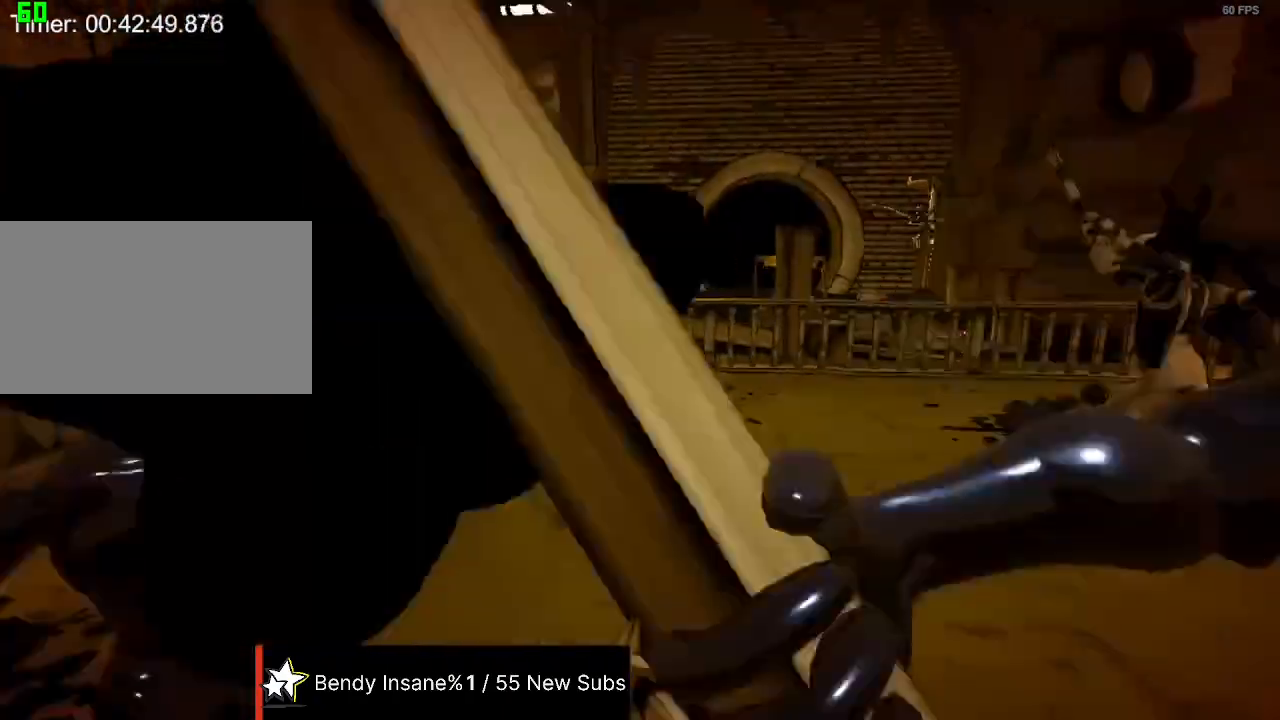
{"keys": ["d", "s", "shift"], "mouse": ["left"], "events": [[34, "mouse_left", "up"], [167, "mouse_left", "down"], [200, "s", "down"], [267, "mouse_left", "up"], [334, "mouse_left", "down"], [434, "mouse_left", "up"], [500, "mouse_left", "down"]]}
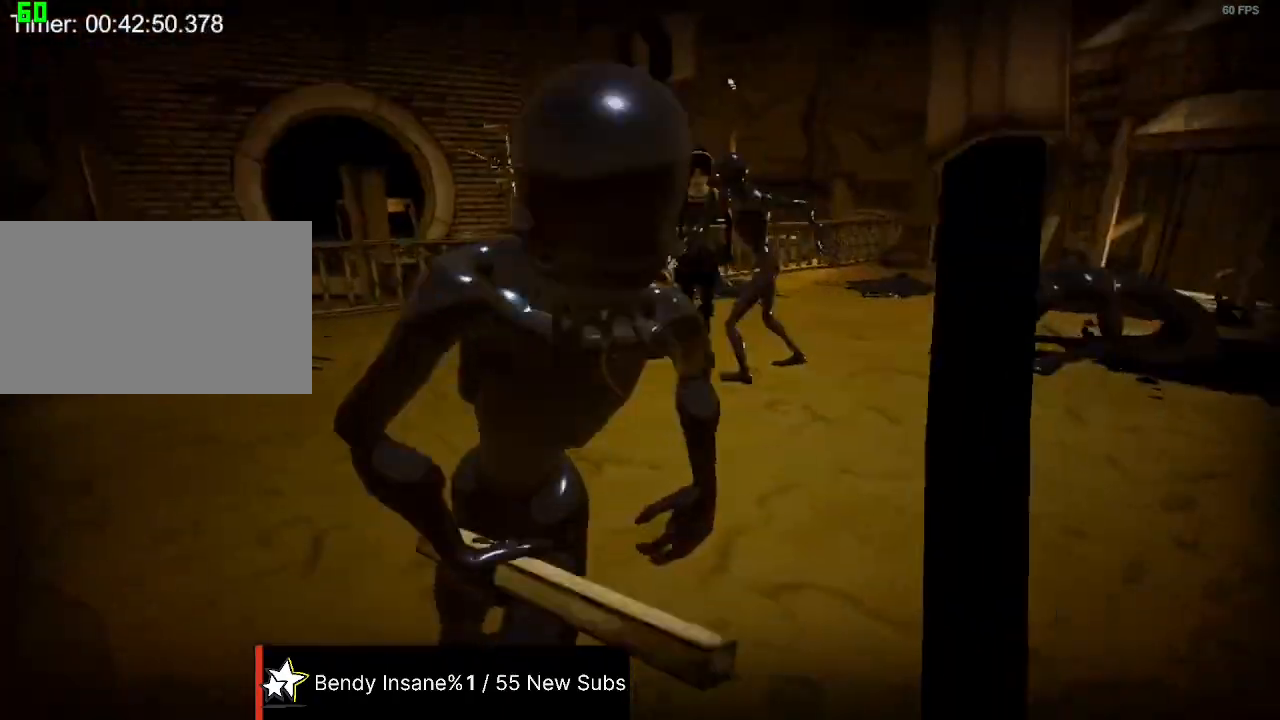
{"keys": ["d", "shift"], "mouse": ["left"], "events": [[67, "mouse_left", "up"], [134, "mouse_left", "down"], [267, "mouse_left", "up"], [334, "mouse_left", "down"], [334, "s", "up"], [400, "mouse_left", "up"], [500, "mouse_left", "down"]]}
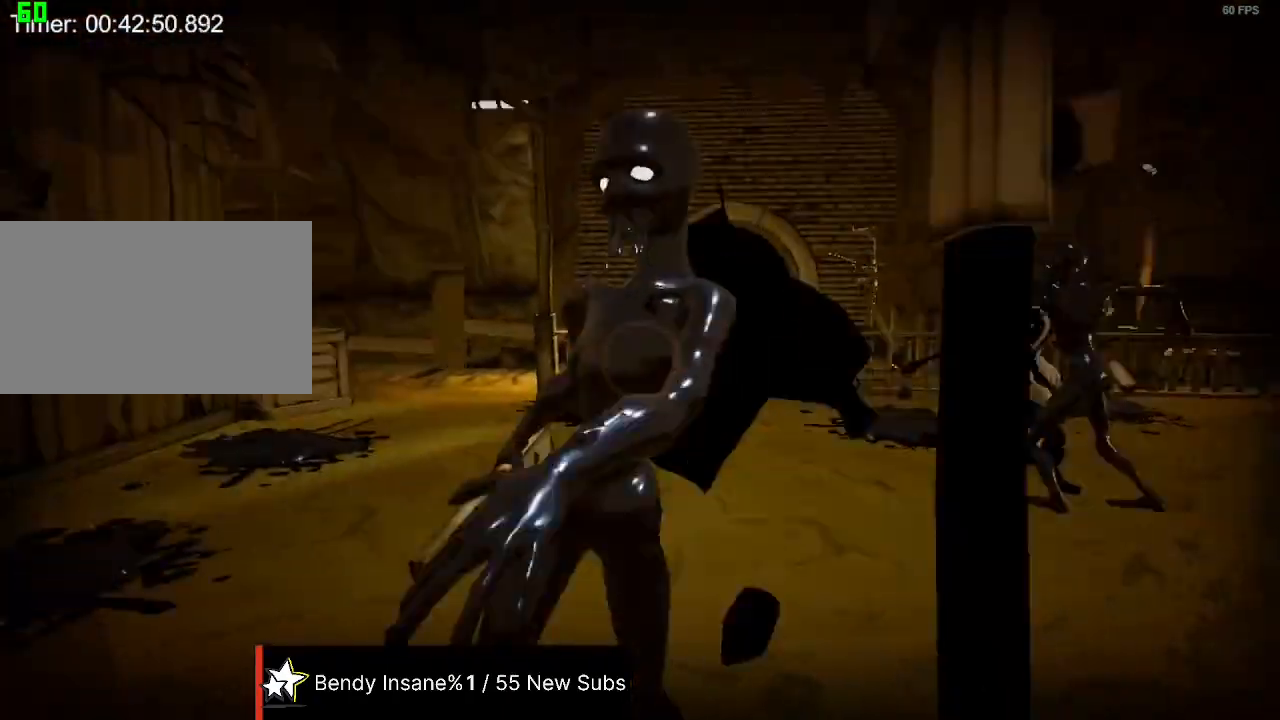
{"keys": ["d", "s", "shift"], "mouse": ["left"], "events": [[100, "mouse_left", "up"], [134, "mouse_left", "down"], [134, "s", "down"], [234, "mouse_left", "up"], [300, "mouse_left", "down"], [367, "mouse_left", "up"], [434, "mouse_left", "down"]]}
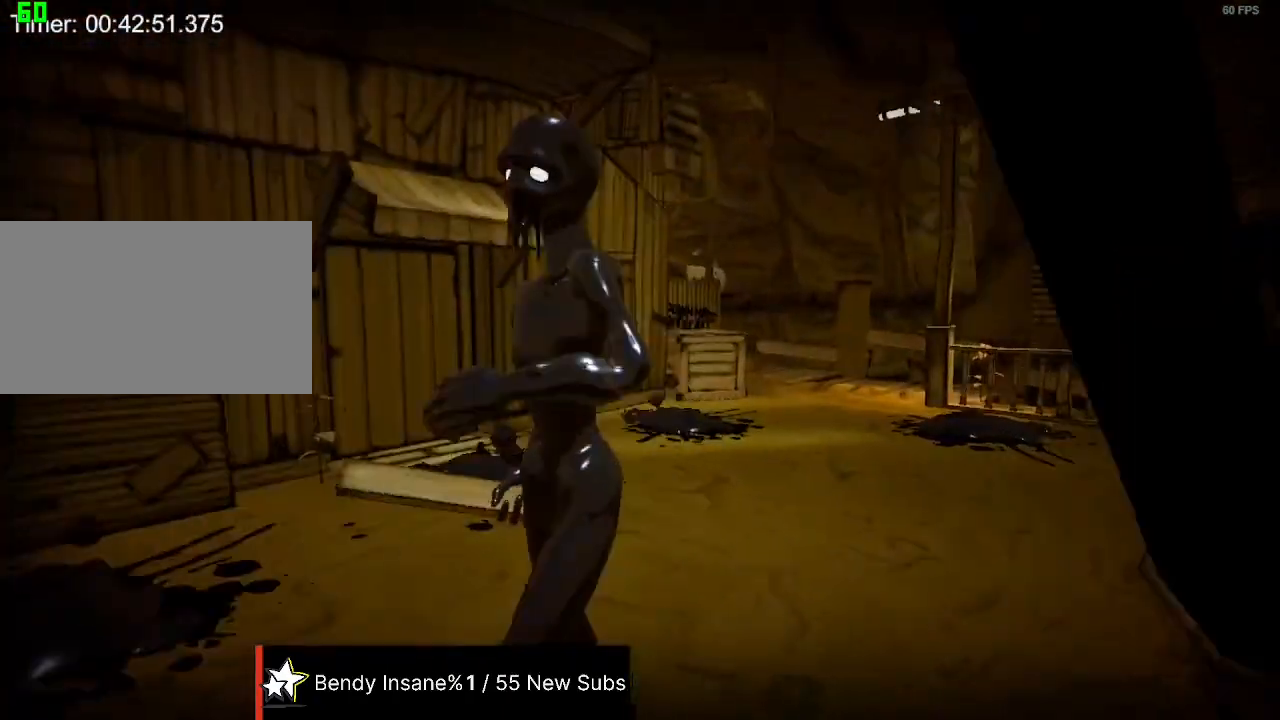
{"keys": ["shift", "w"], "mouse": [], "events": [[34, "mouse_left", "up"], [67, "mouse_left", "down"], [100, "s", "up"], [200, "mouse_left", "up"], [267, "mouse_left", "down"], [267, "w", "down"], [300, "mouse_left", "up"], [400, "d", "up"]]}
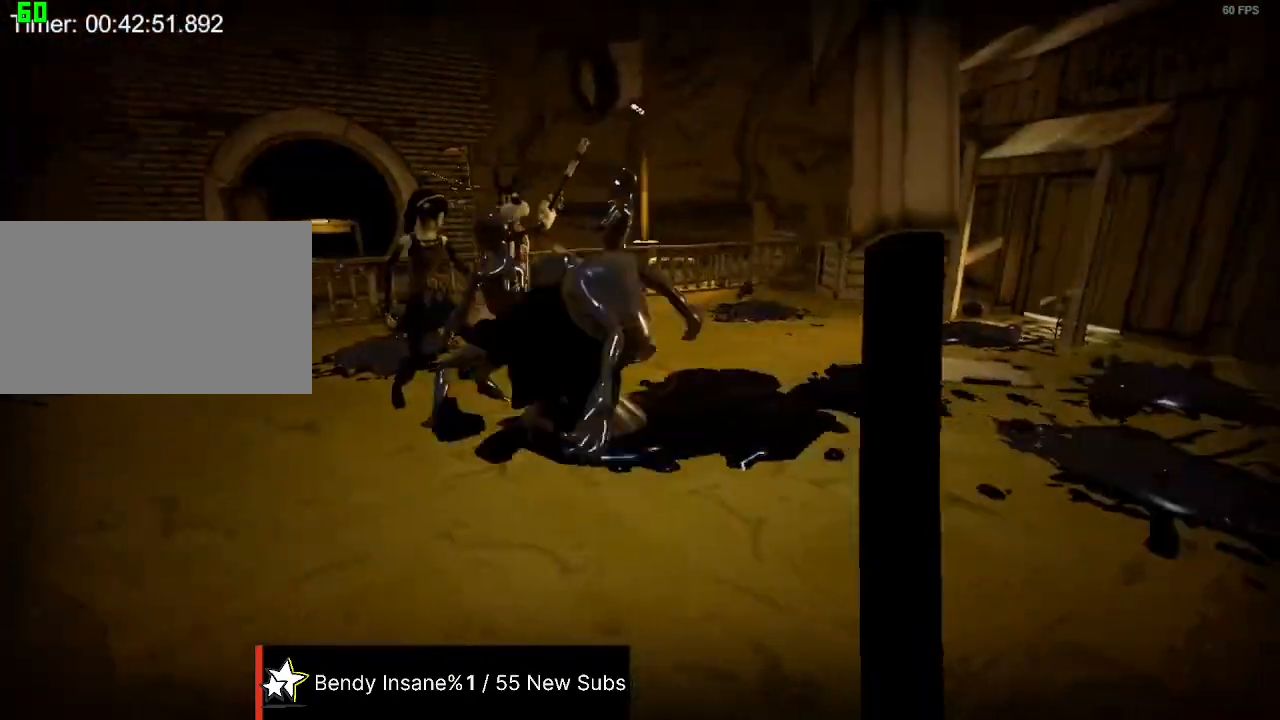
{"keys": ["a", "shift", "w"], "mouse": [], "events": [[334, "a", "down"]]}
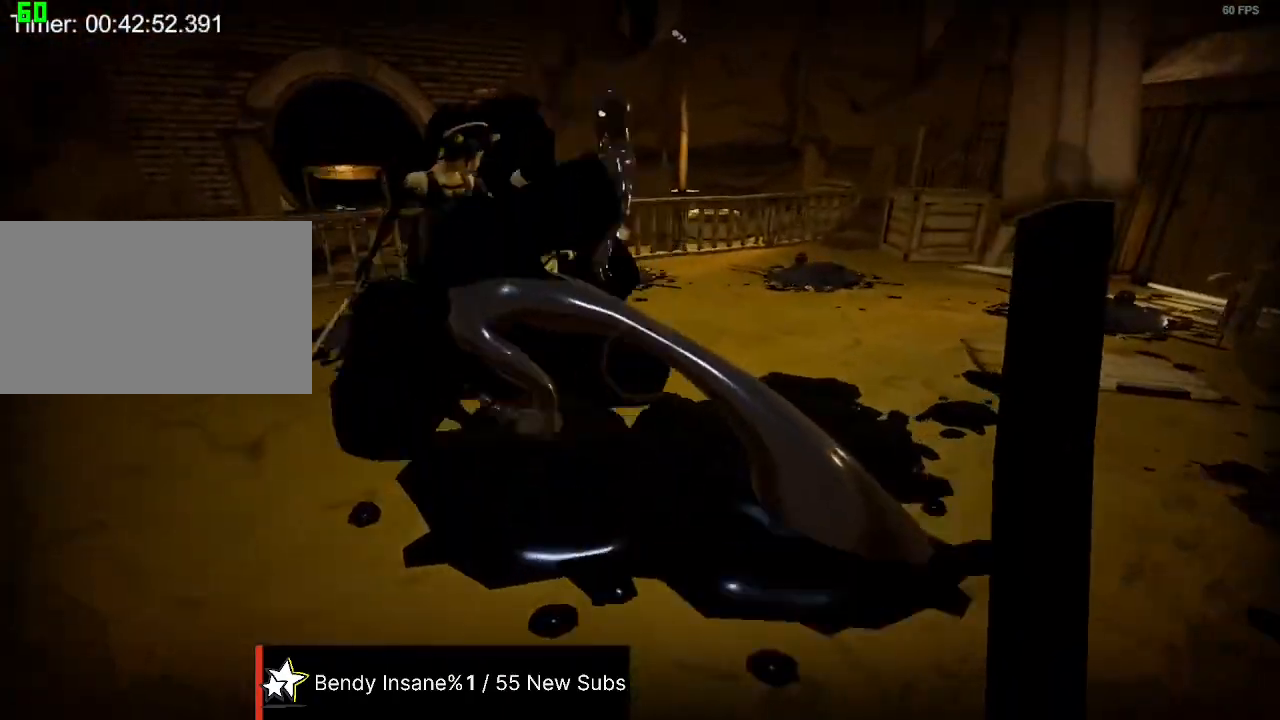
{"keys": ["a", "shift", "w"], "mouse": ["left"], "events": [[434, "mouse_left", "down"]]}
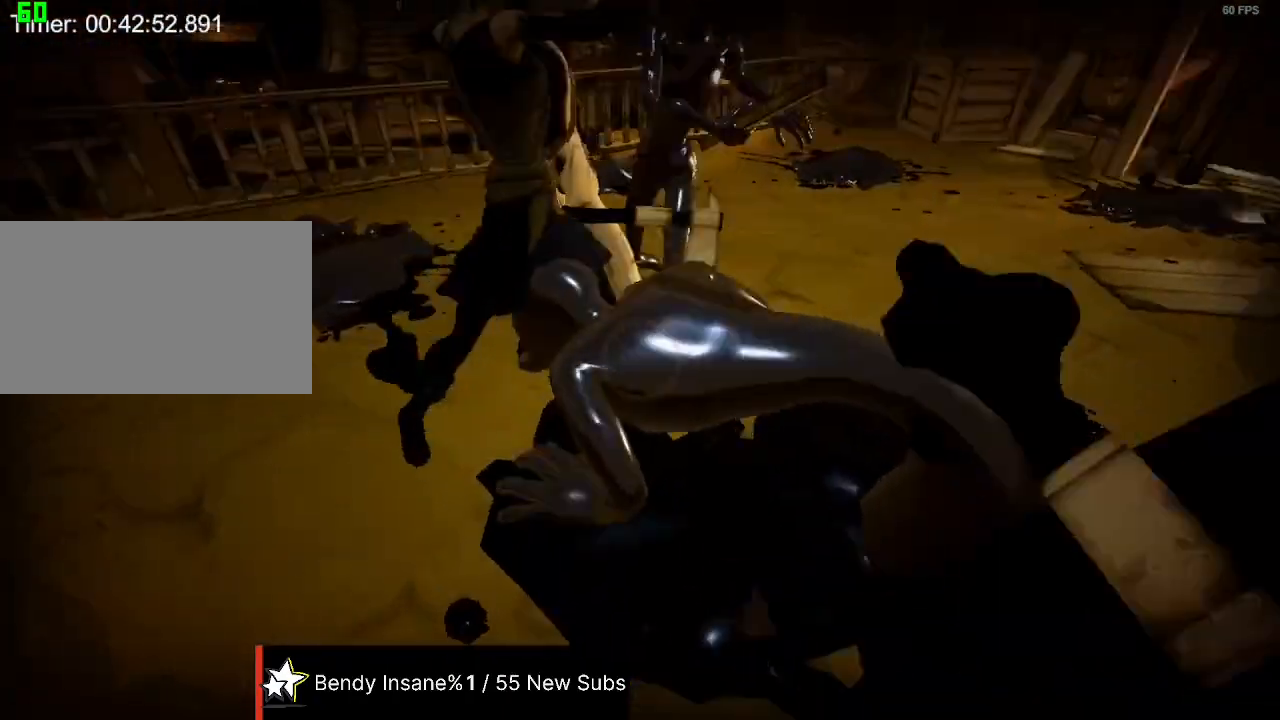
{"keys": ["d", "shift", "w"], "mouse": [], "events": [[34, "w", "up"], [67, "mouse_left", "up"], [67, "space", "down"], [100, "mouse_left", "down"], [100, "s", "down"], [167, "d", "down"], [200, "a", "up"], [200, "mouse_left", "up"], [200, "space", "up"], [267, "s", "up"], [334, "w", "down"]]}
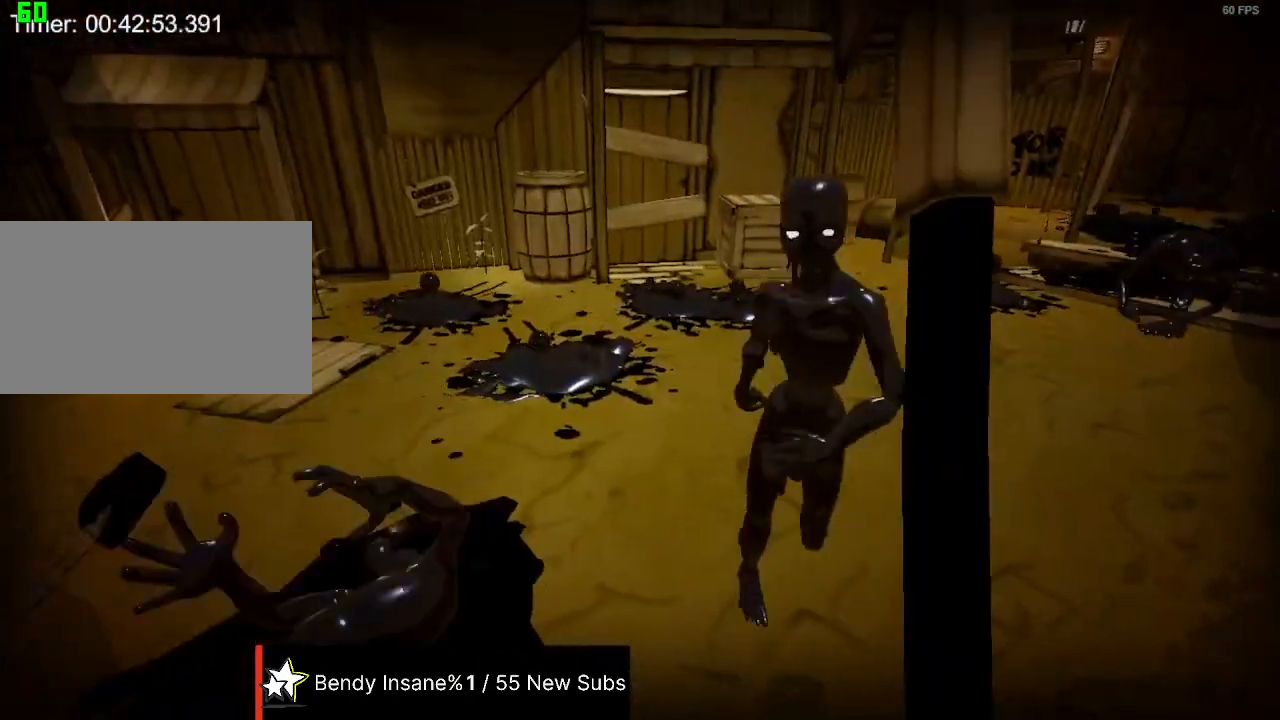
{"keys": ["d", "s", "shift"], "mouse": ["left"], "events": [[167, "mouse_left", "down"], [167, "w", "up"], [234, "s", "down"], [267, "mouse_left", "up"], [300, "mouse_left", "down"], [400, "mouse_left", "up"], [467, "mouse_left", "down"]]}
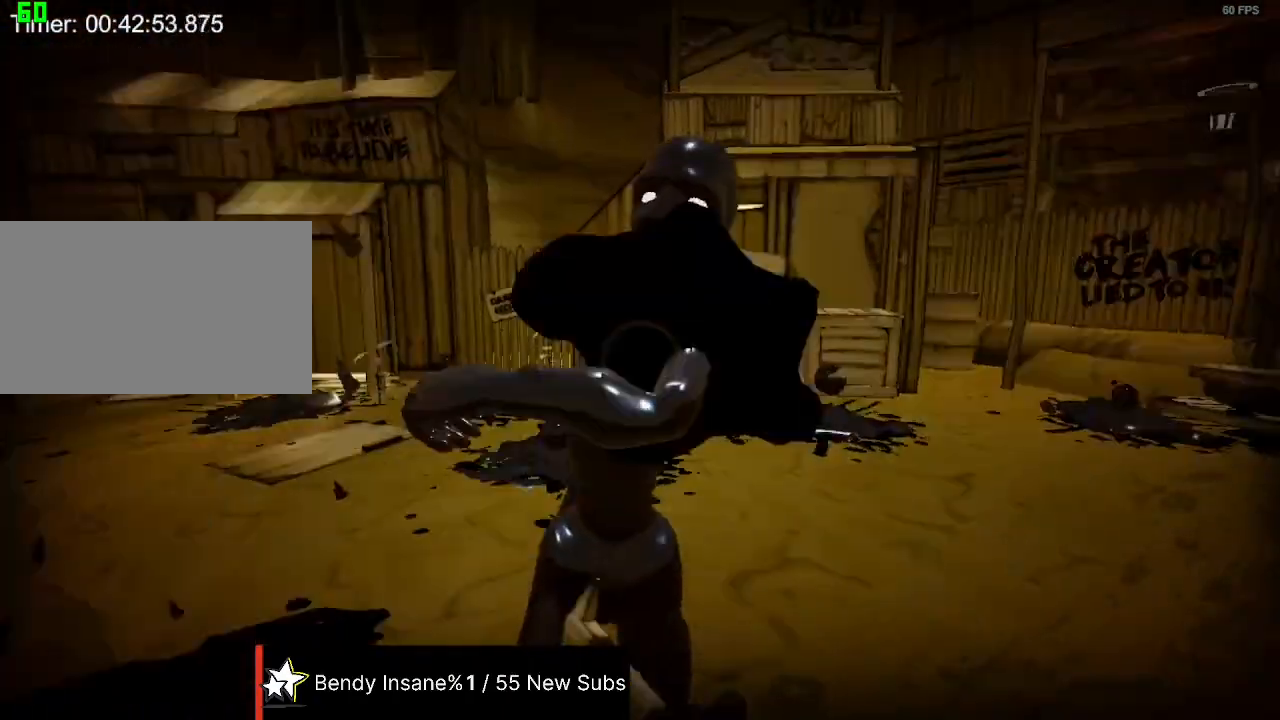
{"keys": ["d", "s", "shift"], "mouse": ["left"], "events": [[67, "mouse_left", "up"], [134, "mouse_left", "down"], [200, "mouse_left", "up"], [300, "mouse_left", "down"], [367, "mouse_left", "up"], [434, "mouse_left", "down"]]}
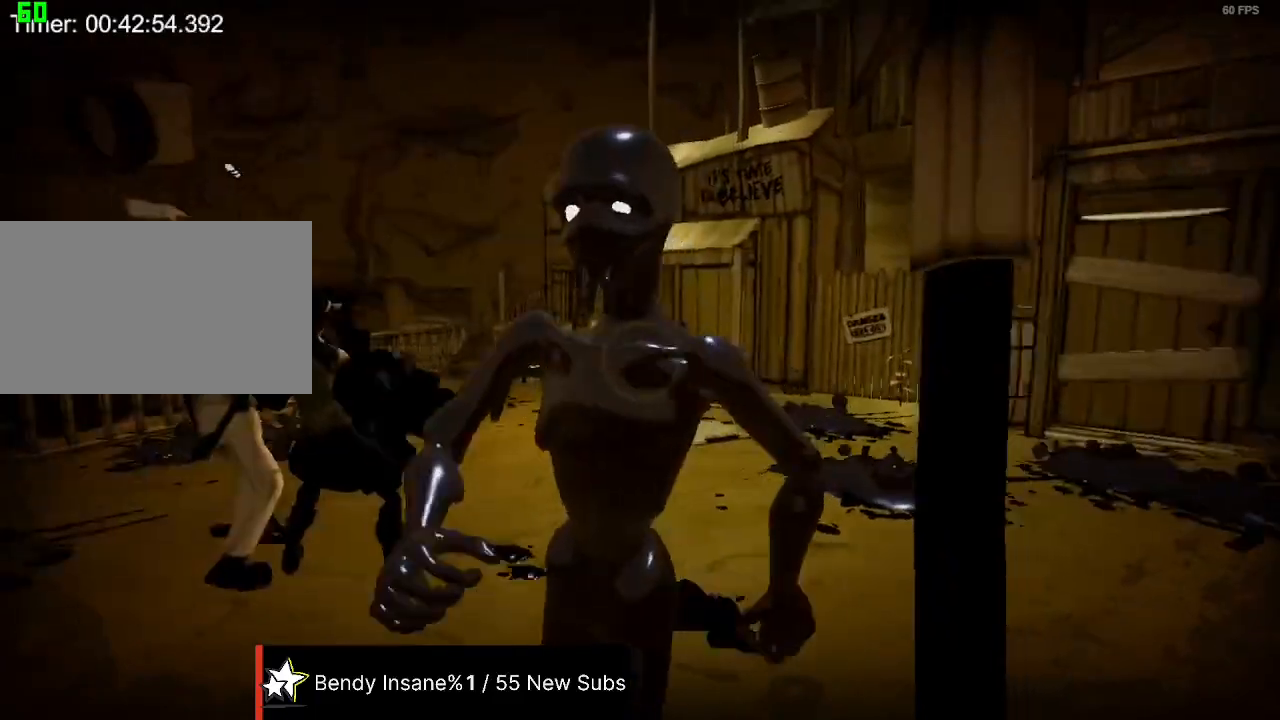
{"keys": ["d", "shift"], "mouse": [], "events": [[34, "mouse_left", "up"], [100, "mouse_left", "down"], [200, "mouse_left", "up"], [267, "mouse_left", "down"], [334, "mouse_left", "up"], [400, "mouse_left", "down"], [434, "s", "up"], [500, "mouse_left", "up"]]}
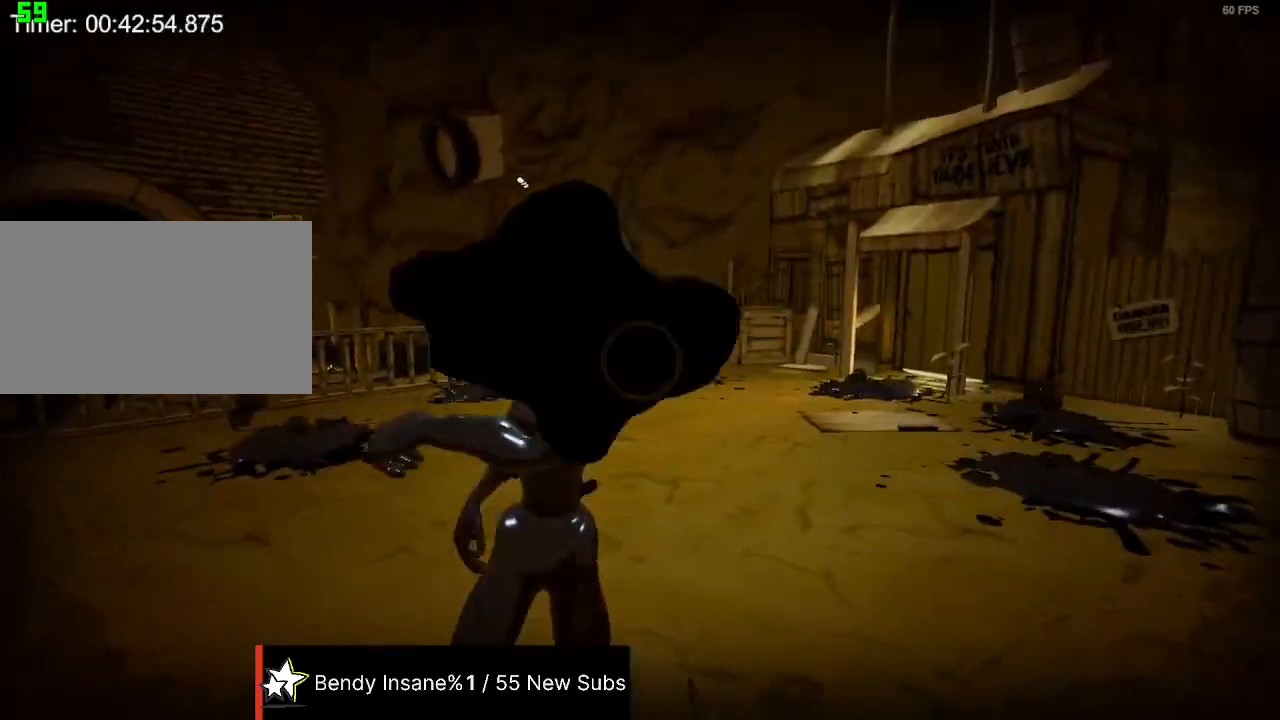
{"keys": ["a", "s", "shift"], "mouse": ["left"], "events": [[100, "w", "down"], [167, "d", "up"], [400, "w", "up"], [500, "a", "down"], [500, "mouse_left", "down"], [500, "s", "down"]]}
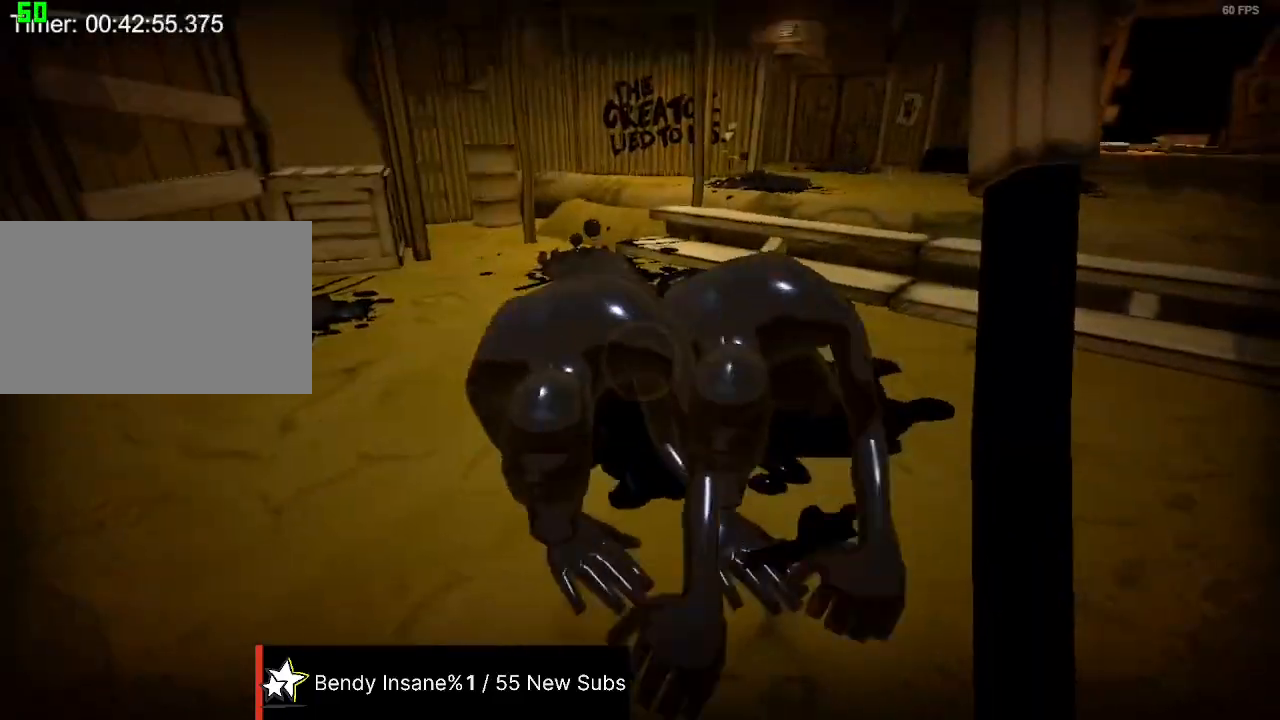
{"keys": ["a", "s", "shift"], "mouse": [], "events": [[67, "space", "down"], [100, "mouse_left", "up"], [134, "mouse_left", "down"], [234, "mouse_left", "up"], [234, "space", "up"], [300, "mouse_left", "down"], [434, "mouse_left", "up"]]}